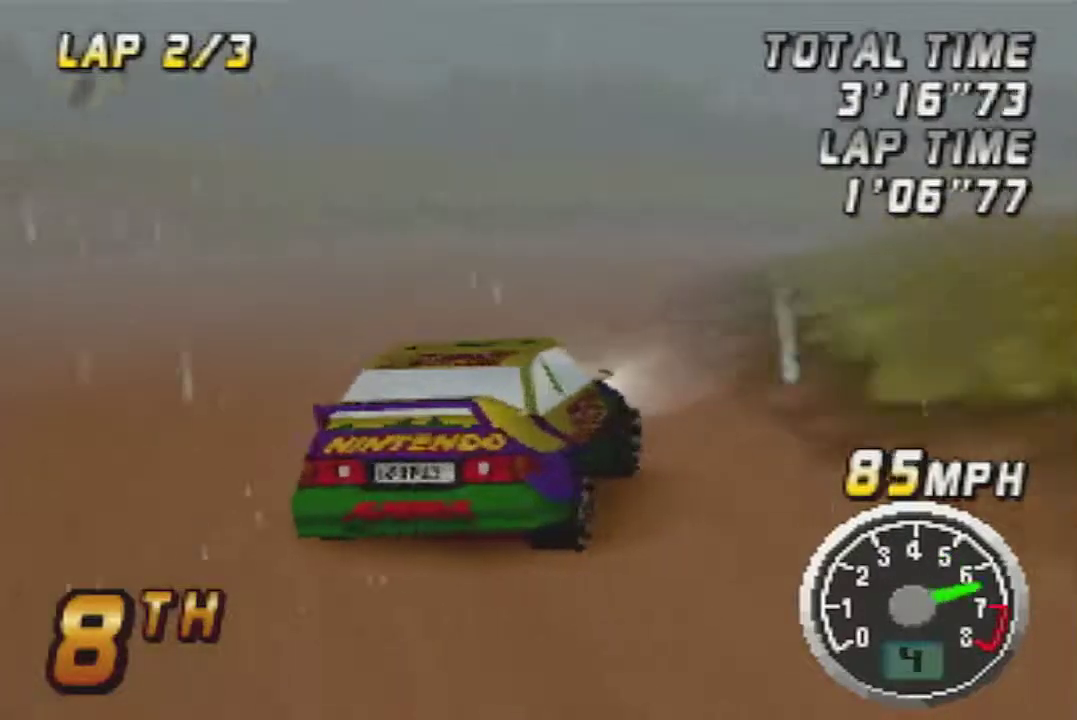
Gameplay with a controller (Nintendo layout); each line is a JSON object with the inputs held at the frame after it. "events" lists button and stick changes between this image and that frame as [ms after this image, input, new state], when the widget could be followed in between. Not read: A L3 R3.
{"buttons": [], "left_stick": "right", "events": [[283, "left_stick", "right"]]}
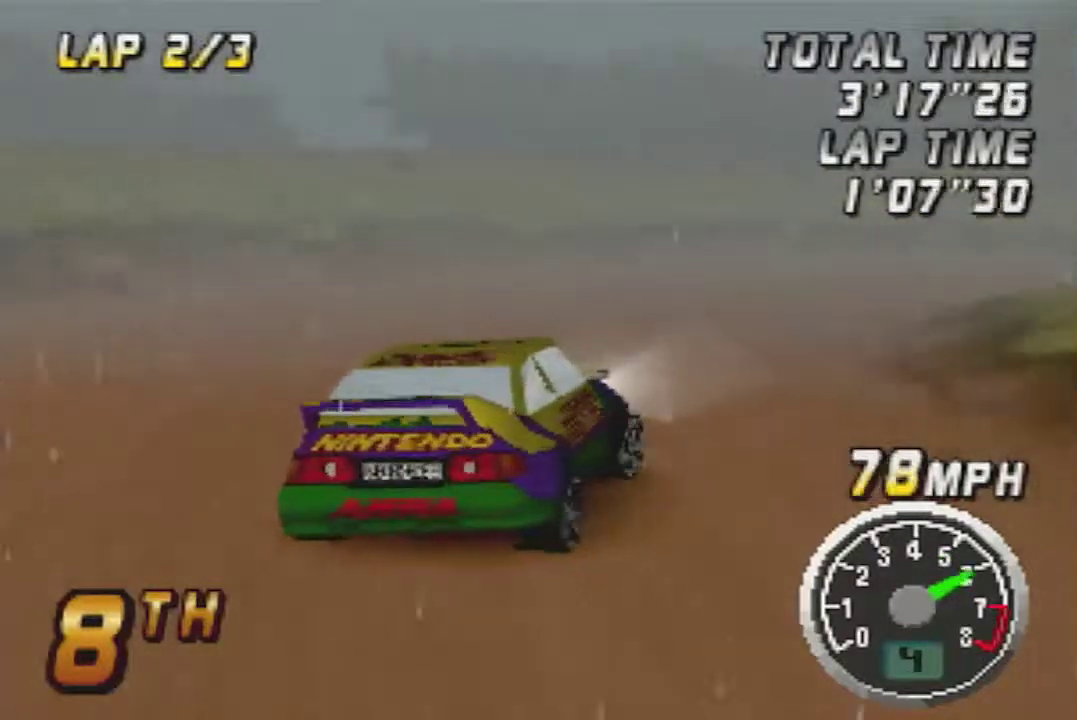
{"buttons": [], "left_stick": "right", "events": [[67, "left_stick", "center"], [467, "left_stick", "right"]]}
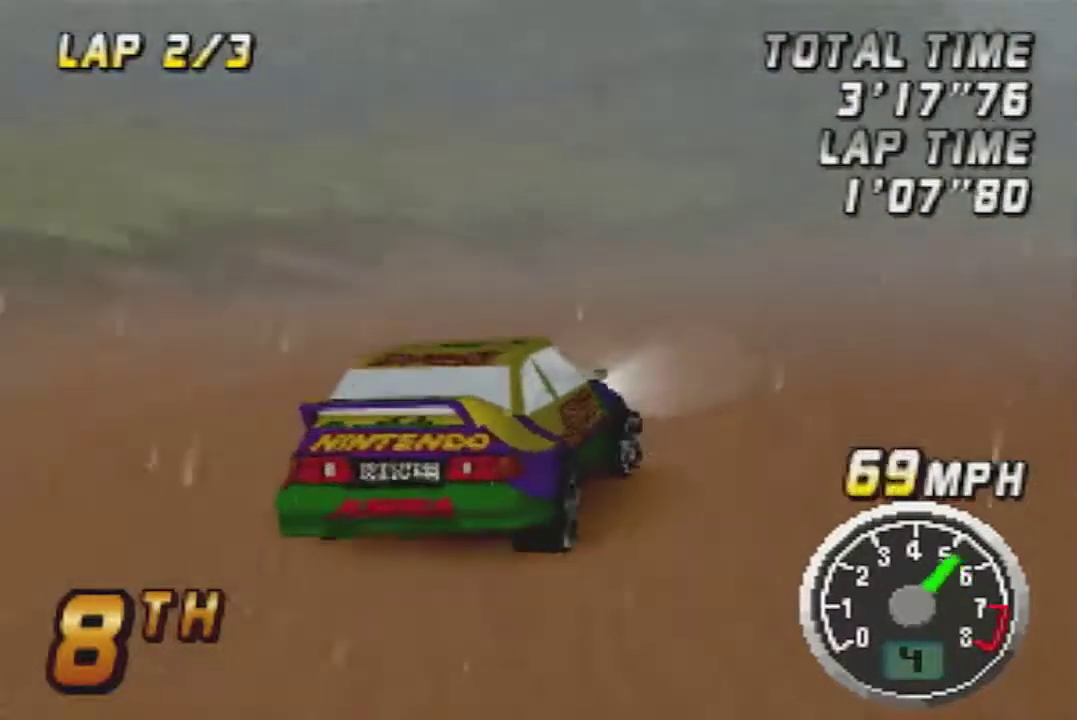
{"buttons": [], "left_stick": "left", "events": [[250, "left_stick", "center"], [400, "left_stick", "left"]]}
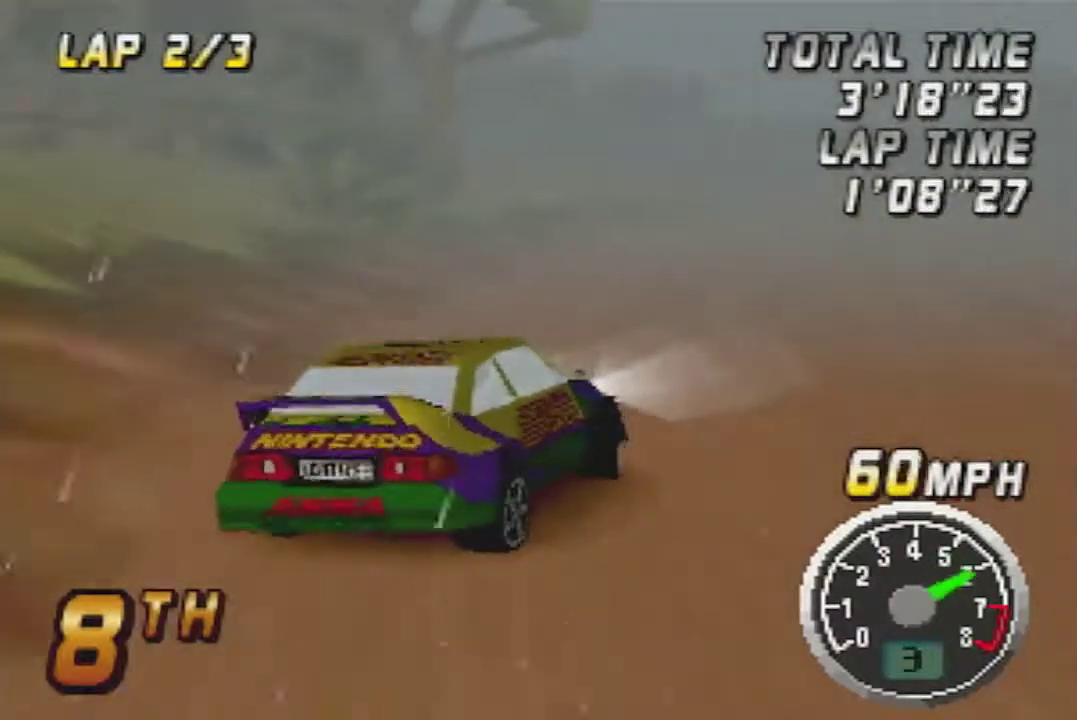
{"buttons": [], "left_stick": "left", "events": [[67, "left_stick", "center"], [117, "left_stick", "right"], [217, "left_stick", "center"], [283, "left_stick", "left"], [367, "left_stick", "center"], [433, "left_stick", "left"]]}
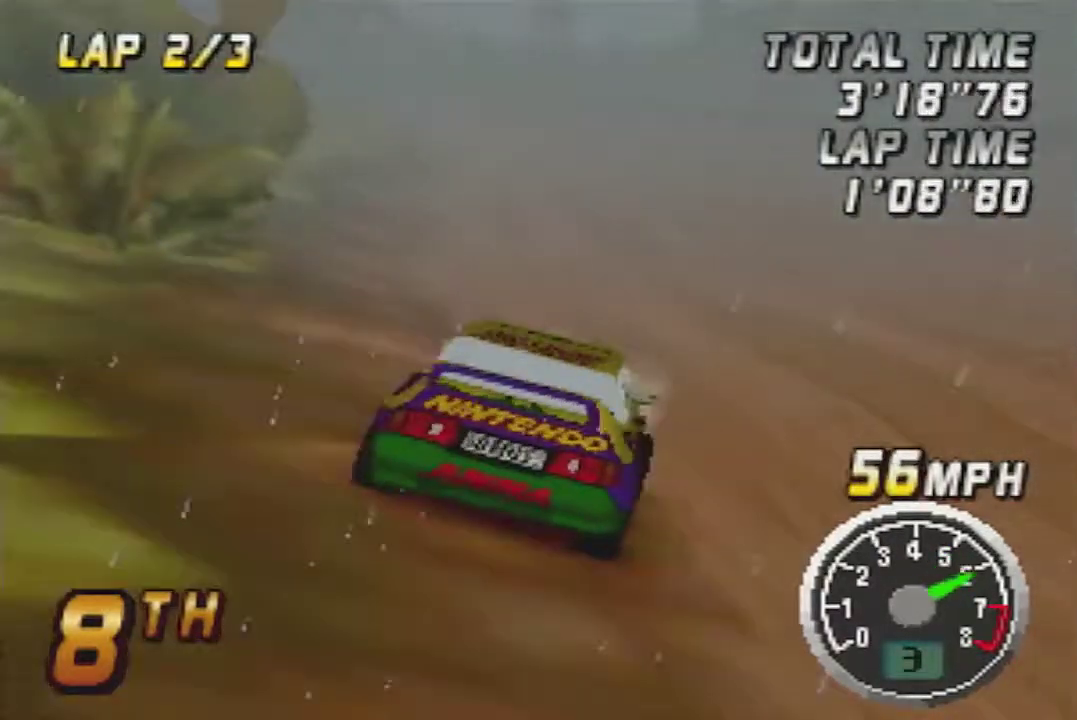
{"buttons": [], "left_stick": "center", "events": [[33, "left_stick", "center"], [100, "left_stick", "right"], [350, "left_stick", "center"]]}